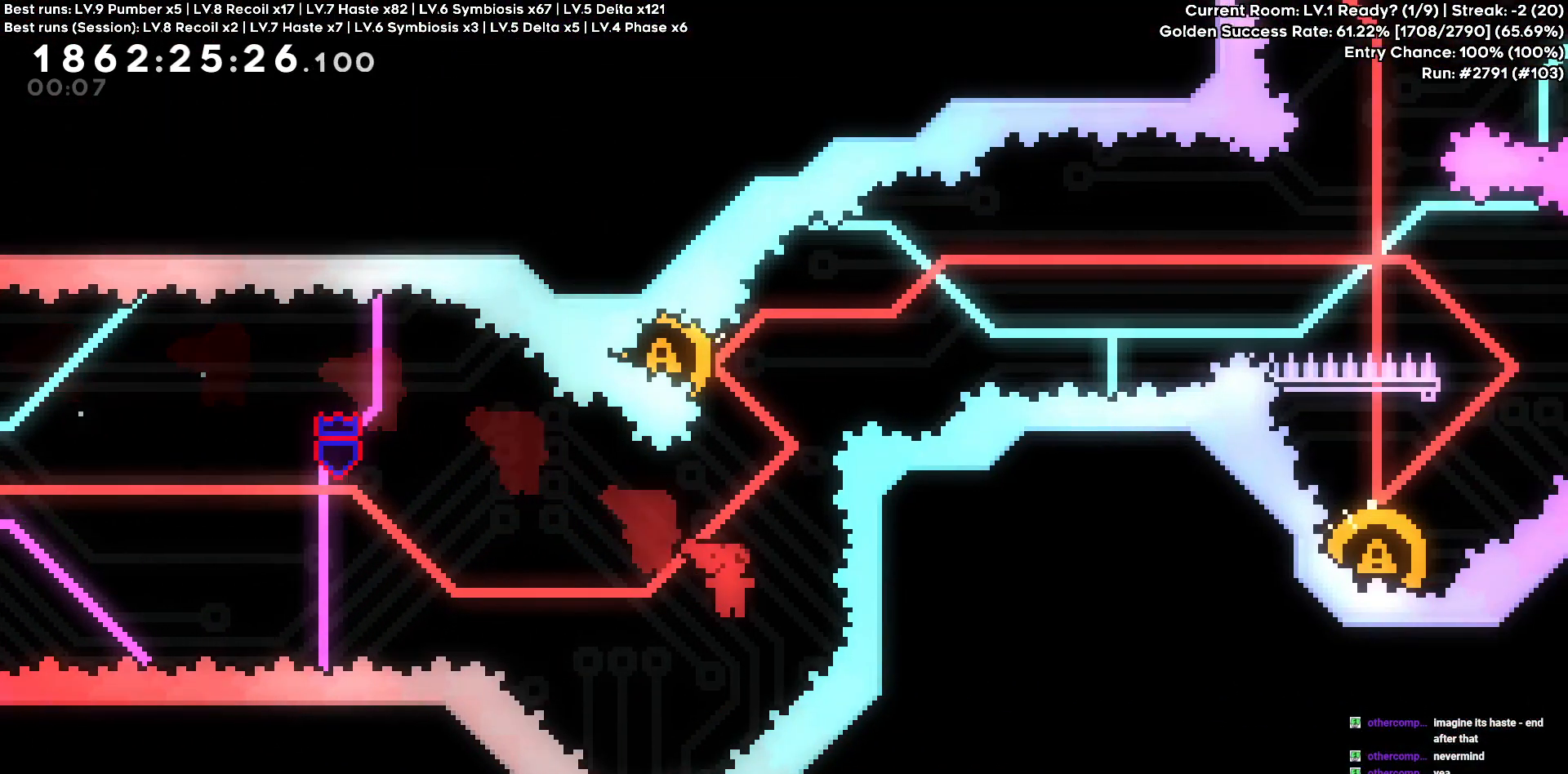
Gameplay with keyboard; each line is a JSON object with the keys held at the frame after it. "events" lists presses ("down") and releases ("up") of "a", "d", "s" and "w" between this image and that frame as [ms after this image, input, new state], when the widget could be followed in between. No other keys are recorded. Mouse input is not recorded.
{"keys": ["d"], "events": [[50, "d", "up"], [50, "w", "down"], [250, "w", "up"], [333, "a", "down"], [483, "a", "up"], [483, "d", "down"]]}
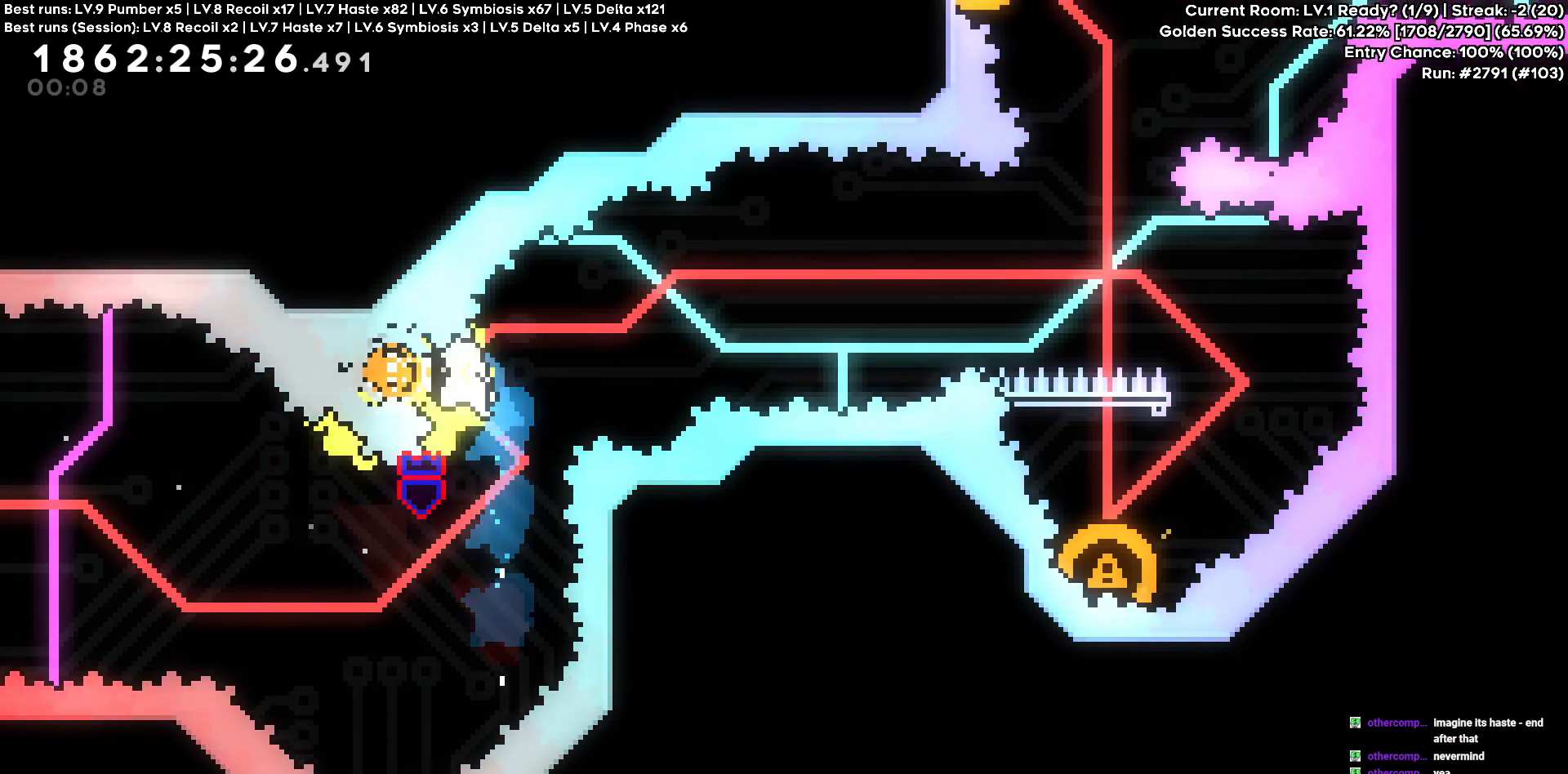
{"keys": ["d"], "events": []}
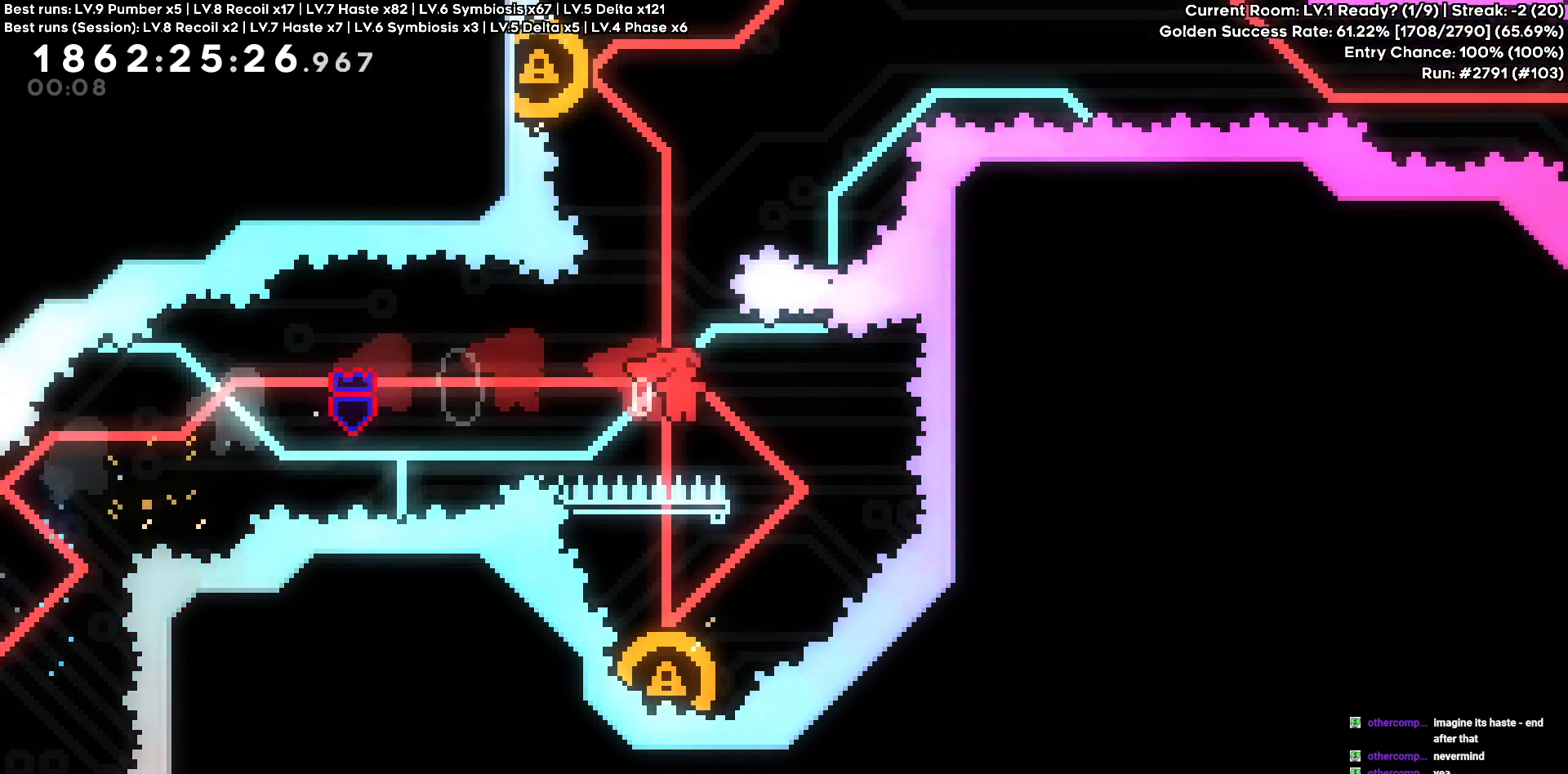
{"keys": [], "events": [[33, "d", "up"], [183, "a", "down"], [183, "s", "down"], [316, "a", "up"], [366, "s", "up"]]}
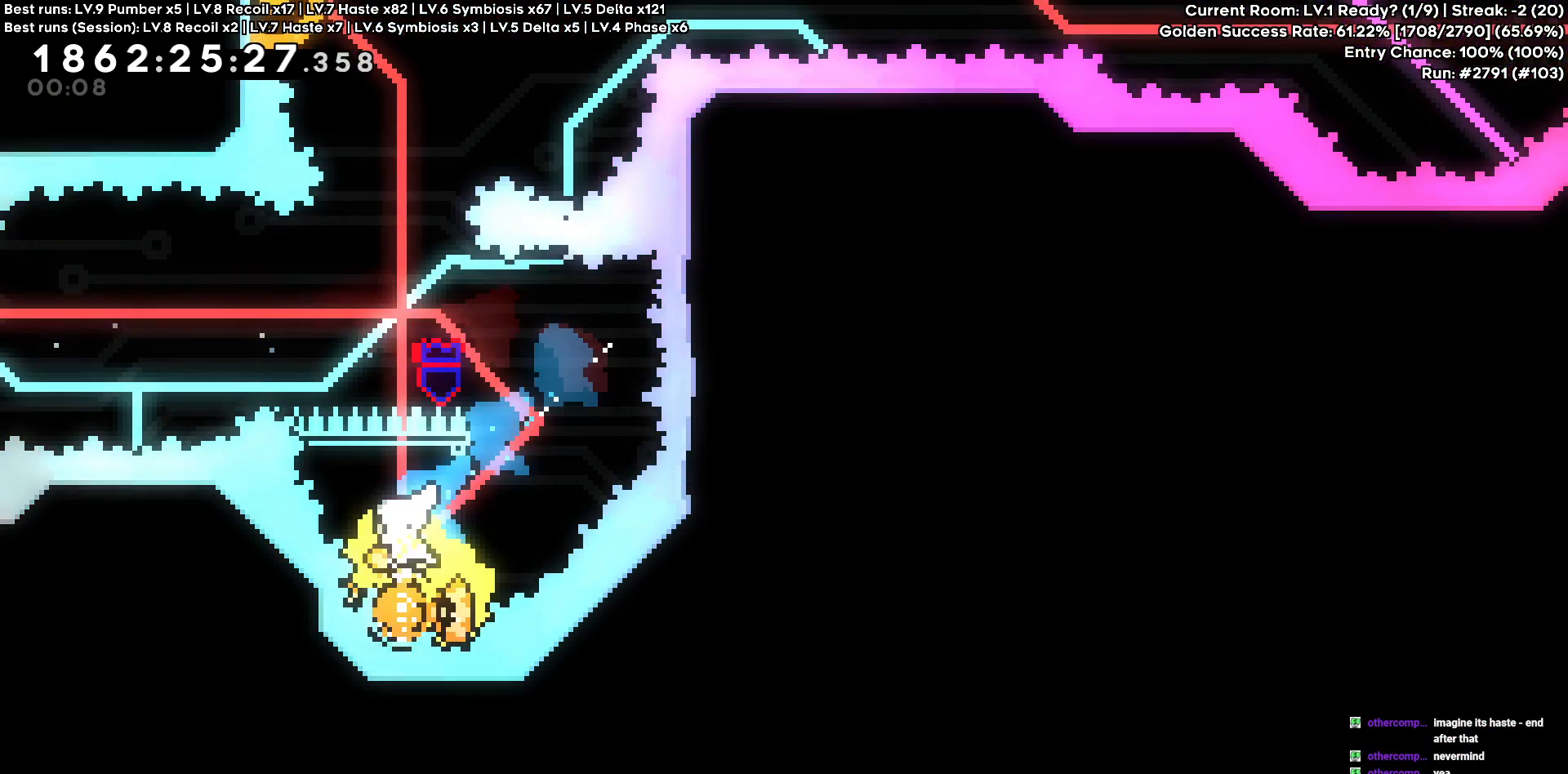
{"keys": ["w"], "events": [[283, "a", "down"], [383, "a", "up"], [483, "w", "down"]]}
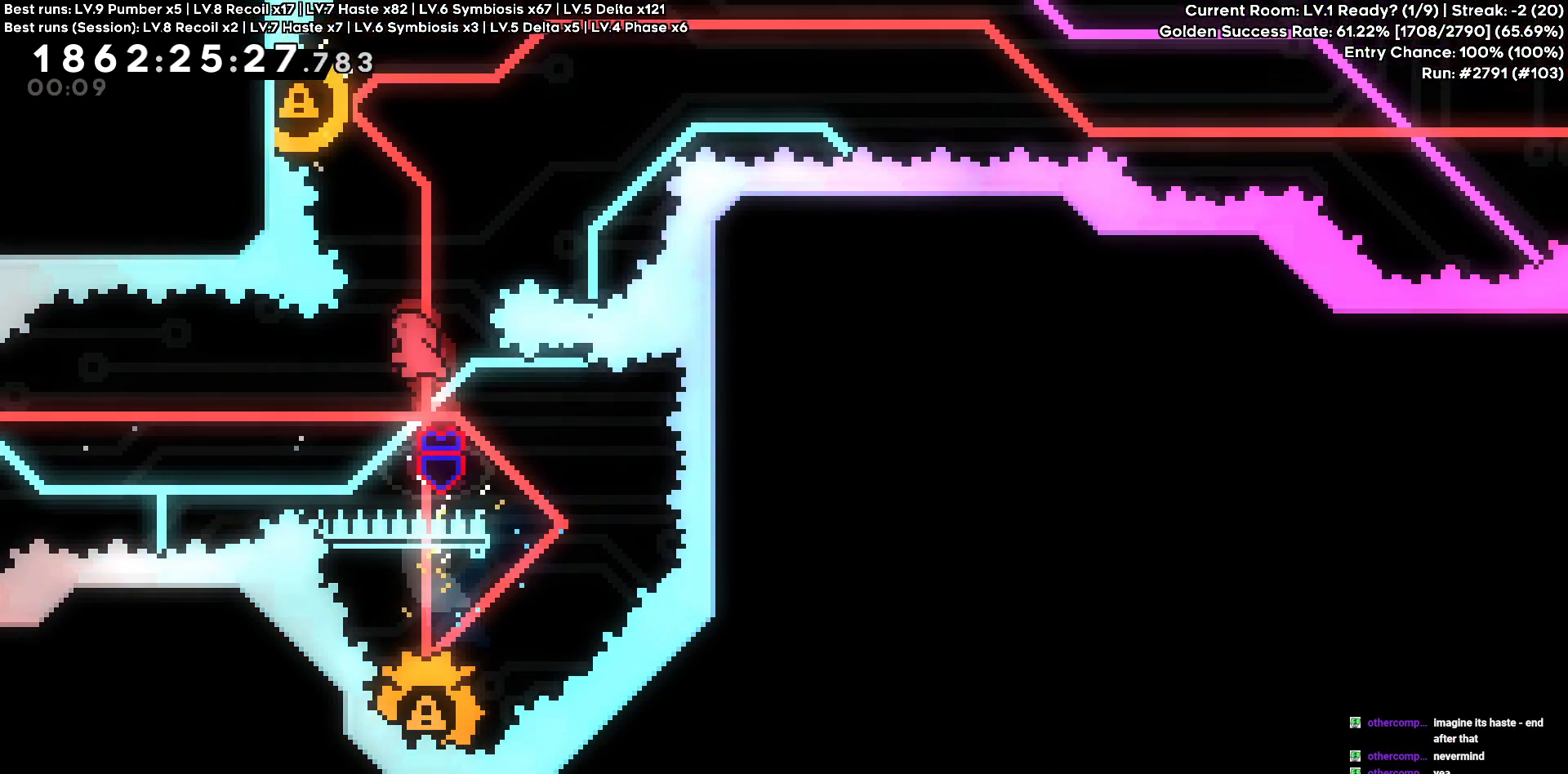
{"keys": ["d"], "events": [[166, "w", "up"], [216, "a", "down"], [450, "a", "up"], [450, "d", "down"]]}
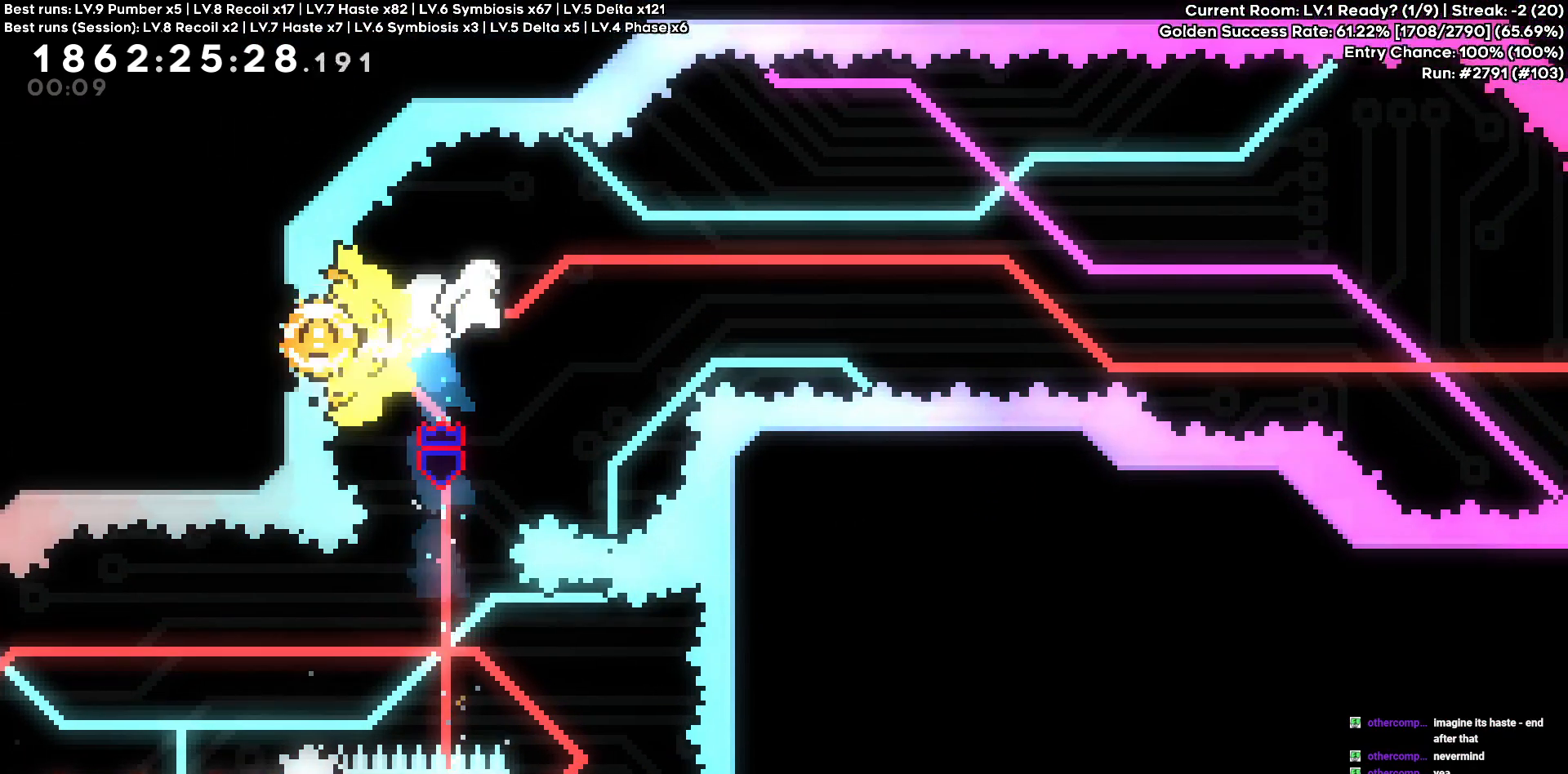
{"keys": ["d"], "events": []}
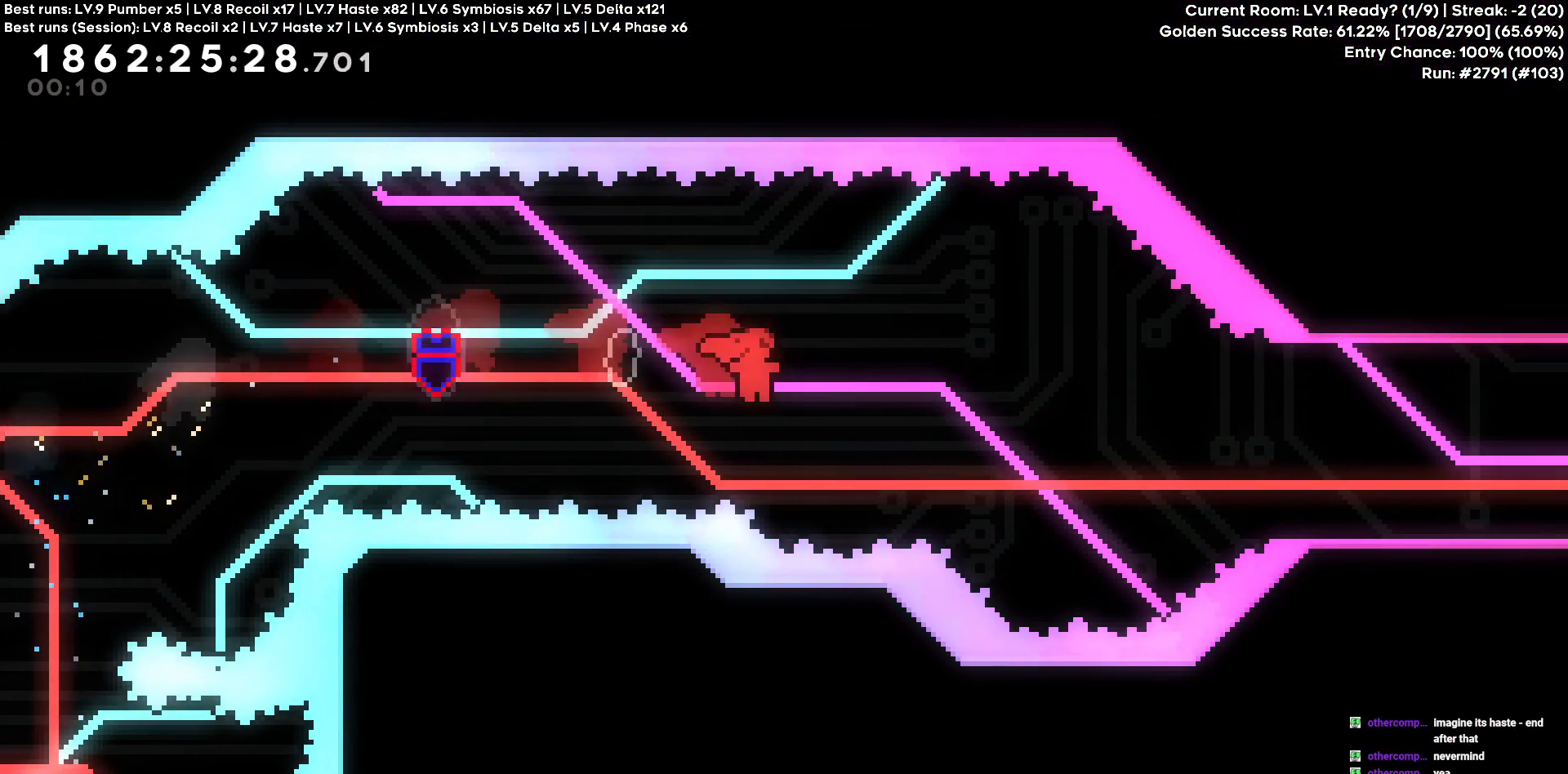
{"keys": ["d", "w"], "events": [[333, "w", "down"]]}
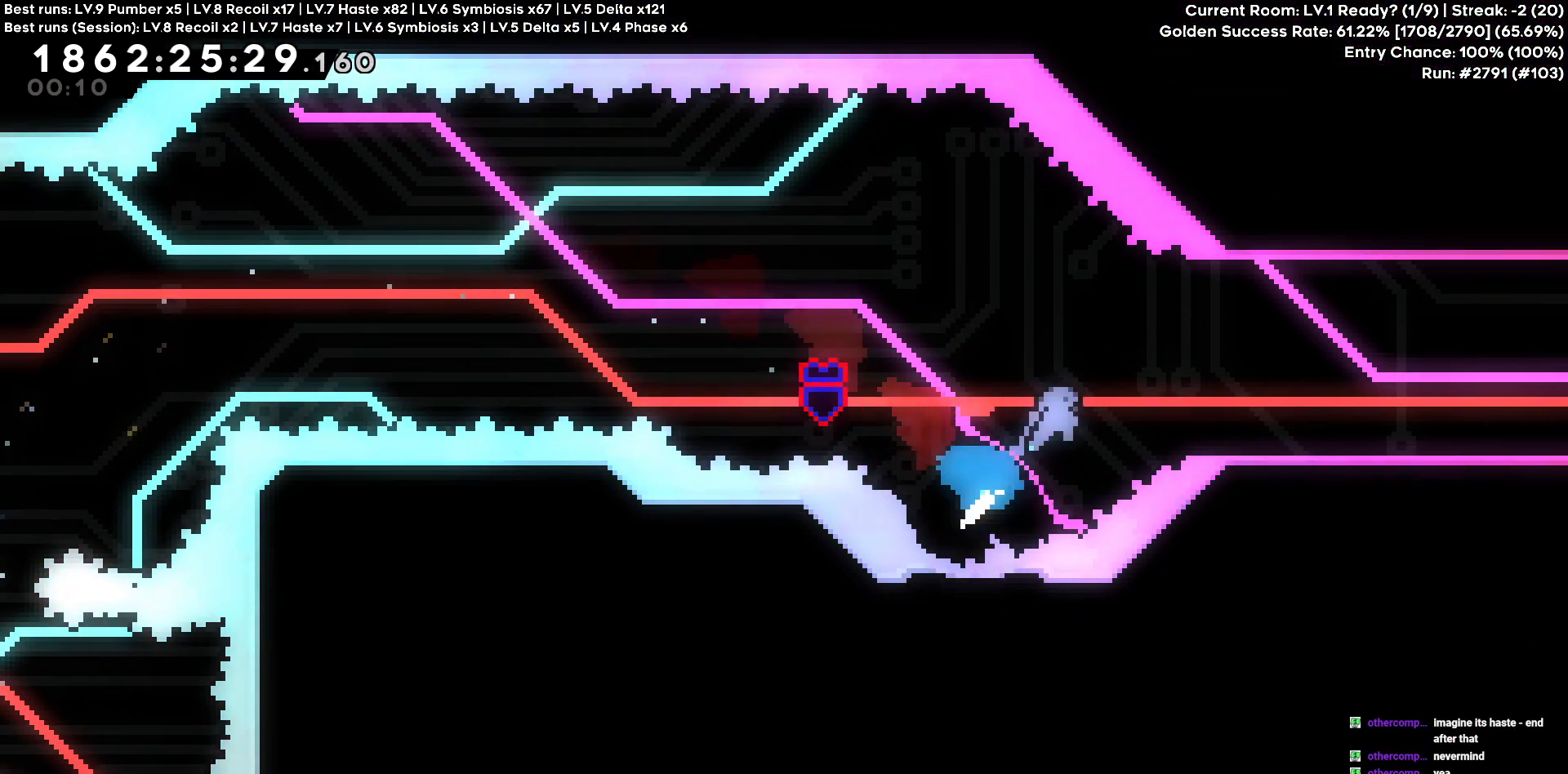
{"keys": ["d"], "events": [[66, "w", "up"], [250, "d", "up"], [400, "d", "down"]]}
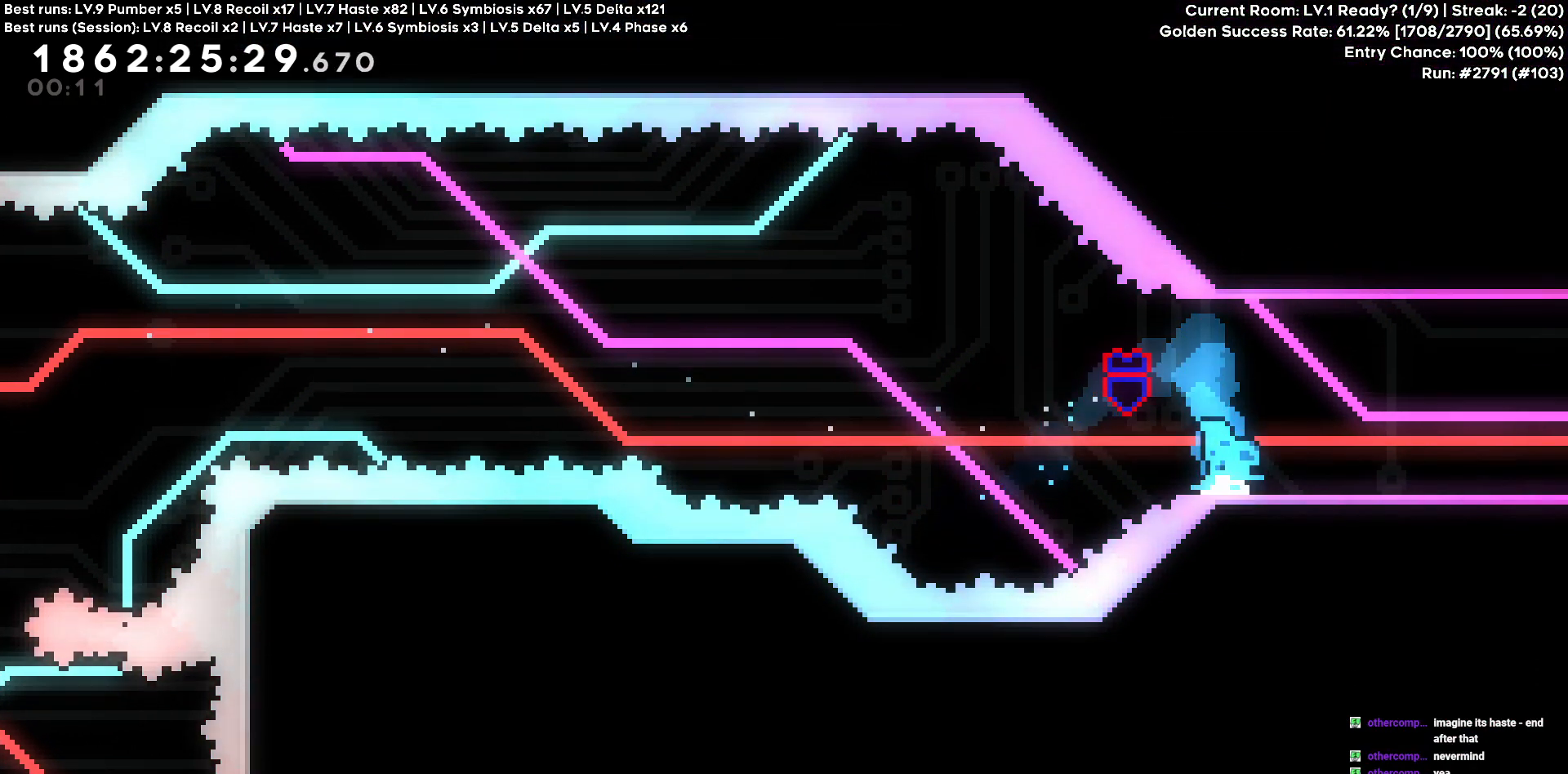
{"keys": ["d"], "events": []}
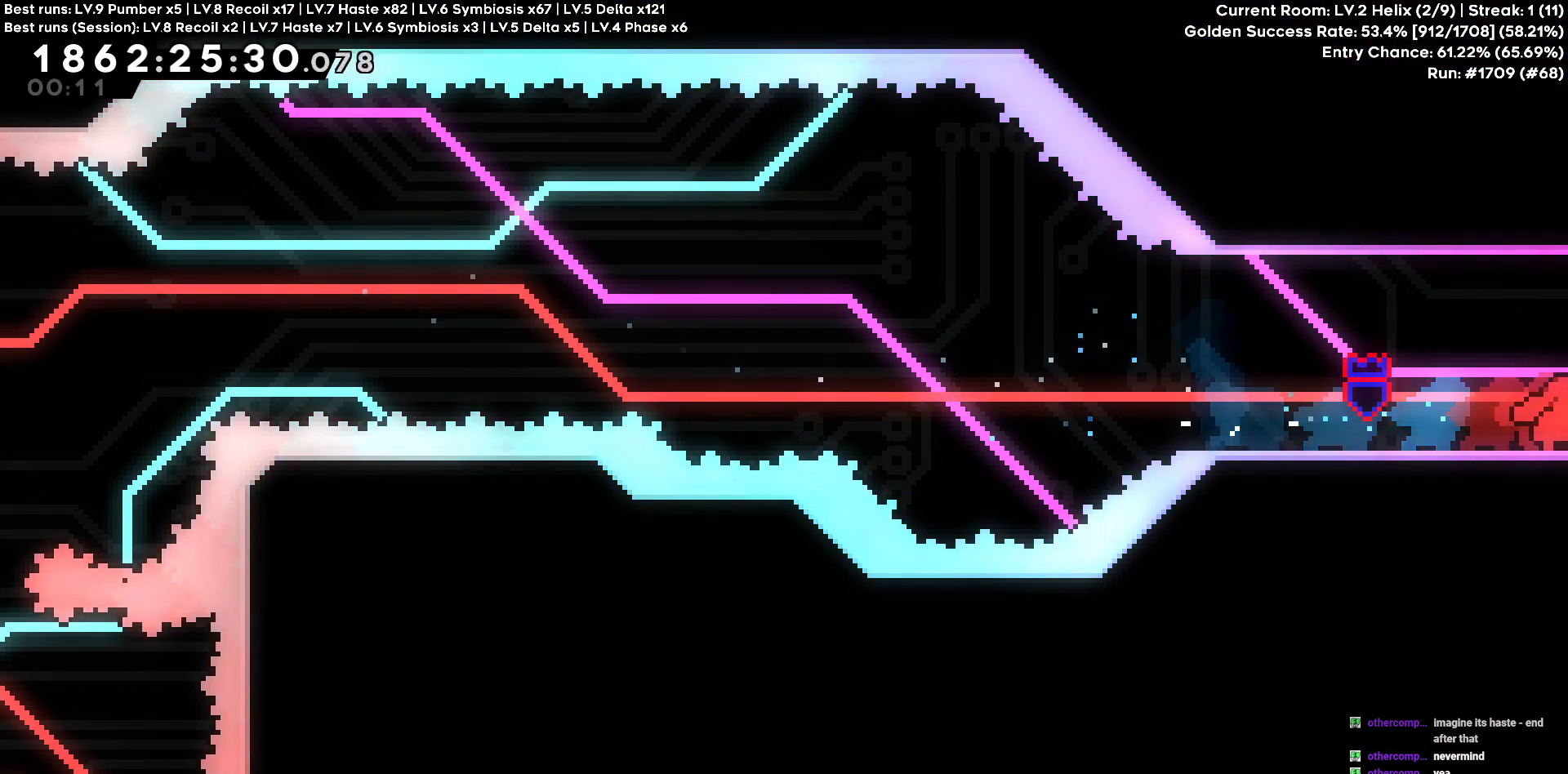
{"keys": ["w"], "events": [[200, "d", "up"], [250, "w", "down"]]}
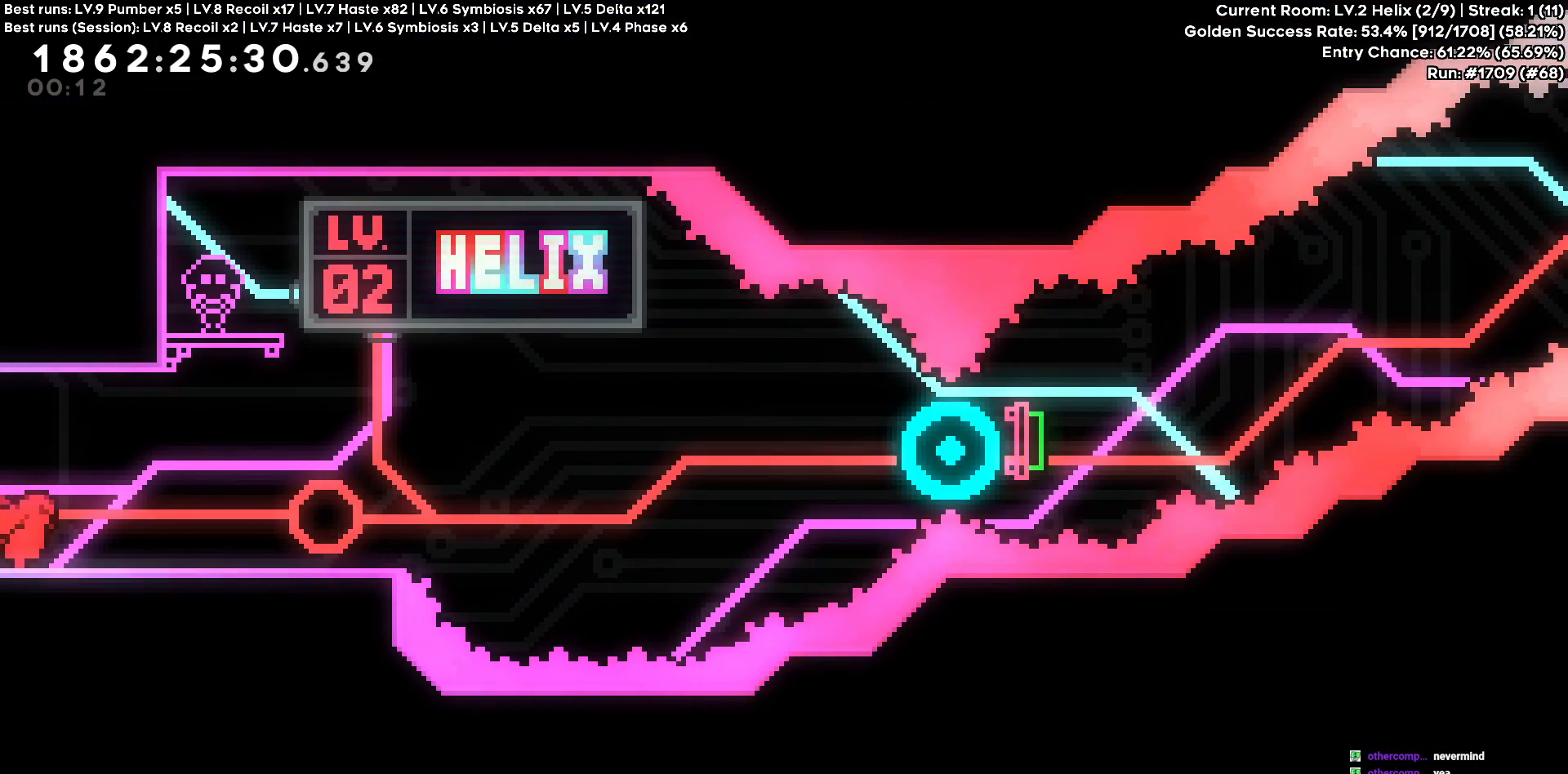
{"keys": ["w"], "events": []}
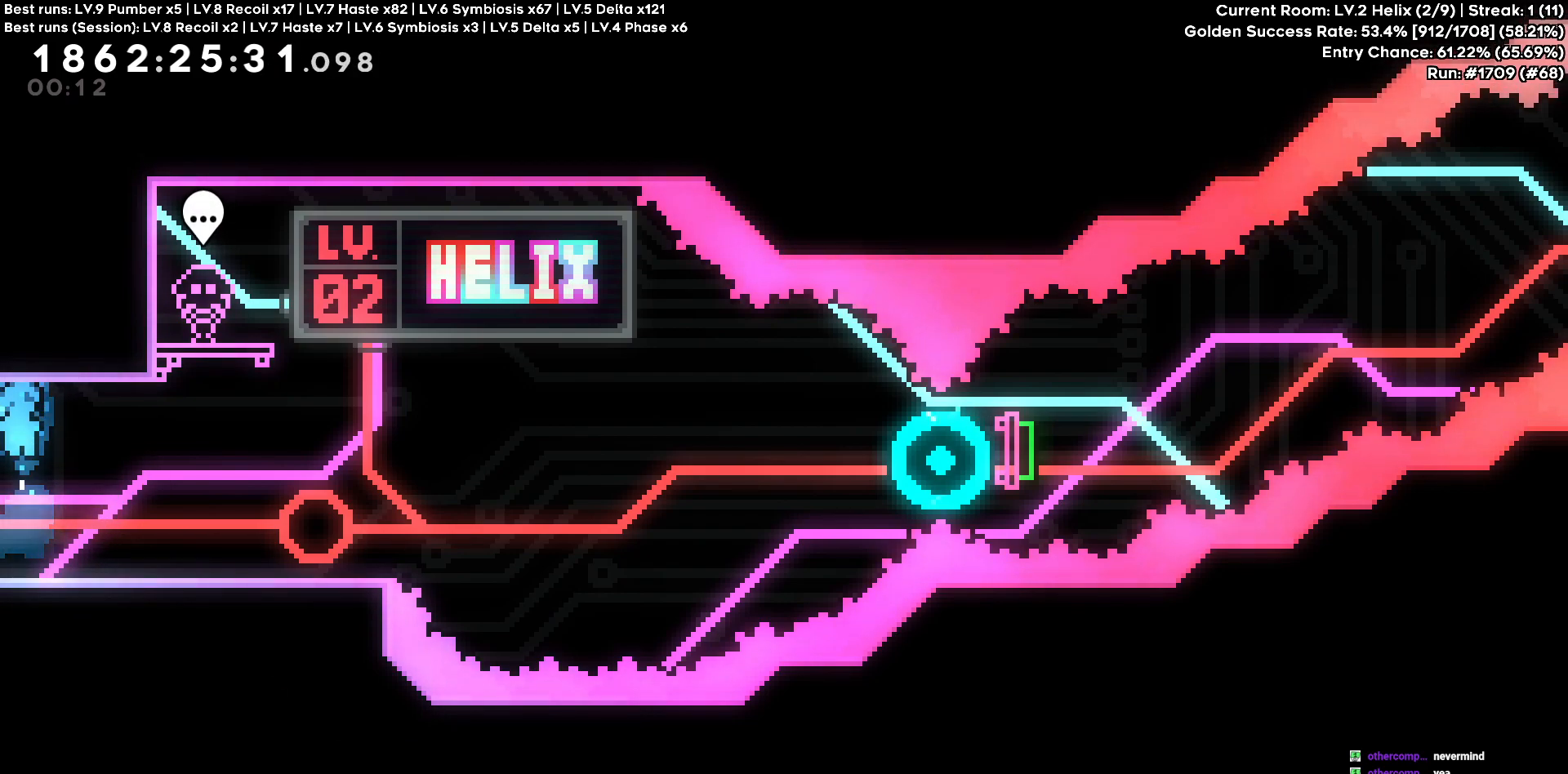
{"keys": ["w"], "events": []}
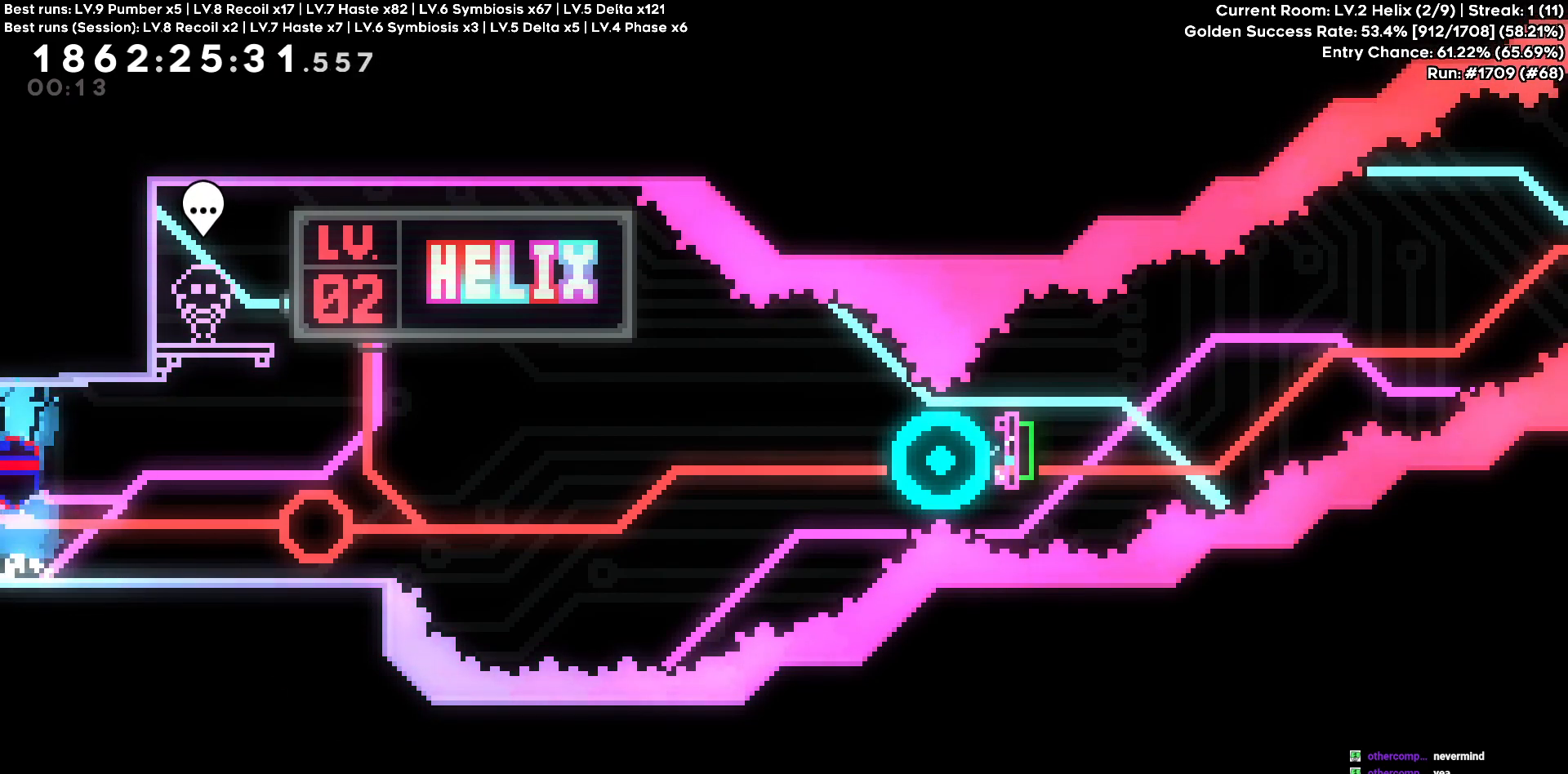
{"keys": ["d"], "events": [[433, "d", "down"], [483, "w", "up"]]}
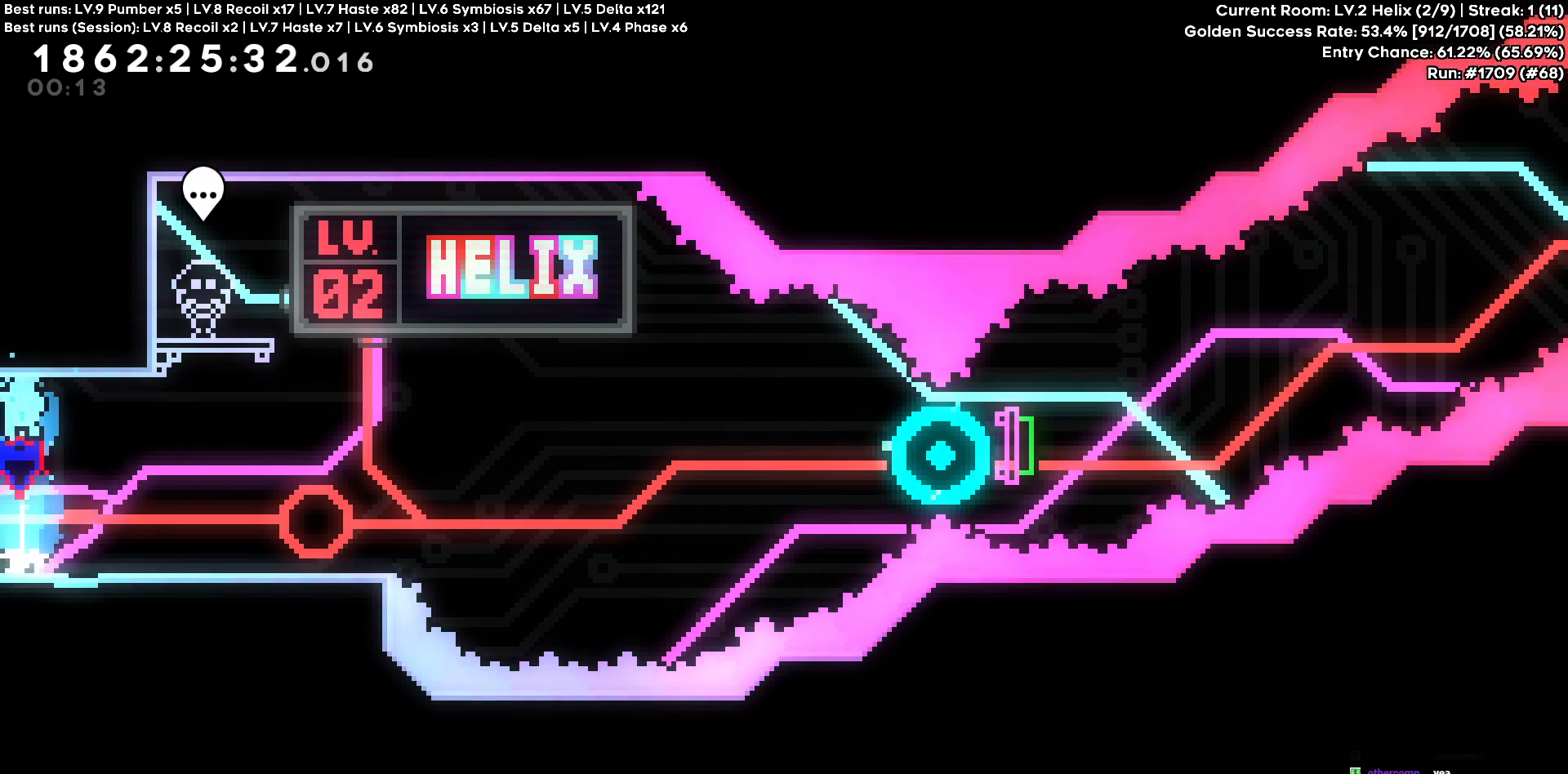
{"keys": ["d"], "events": []}
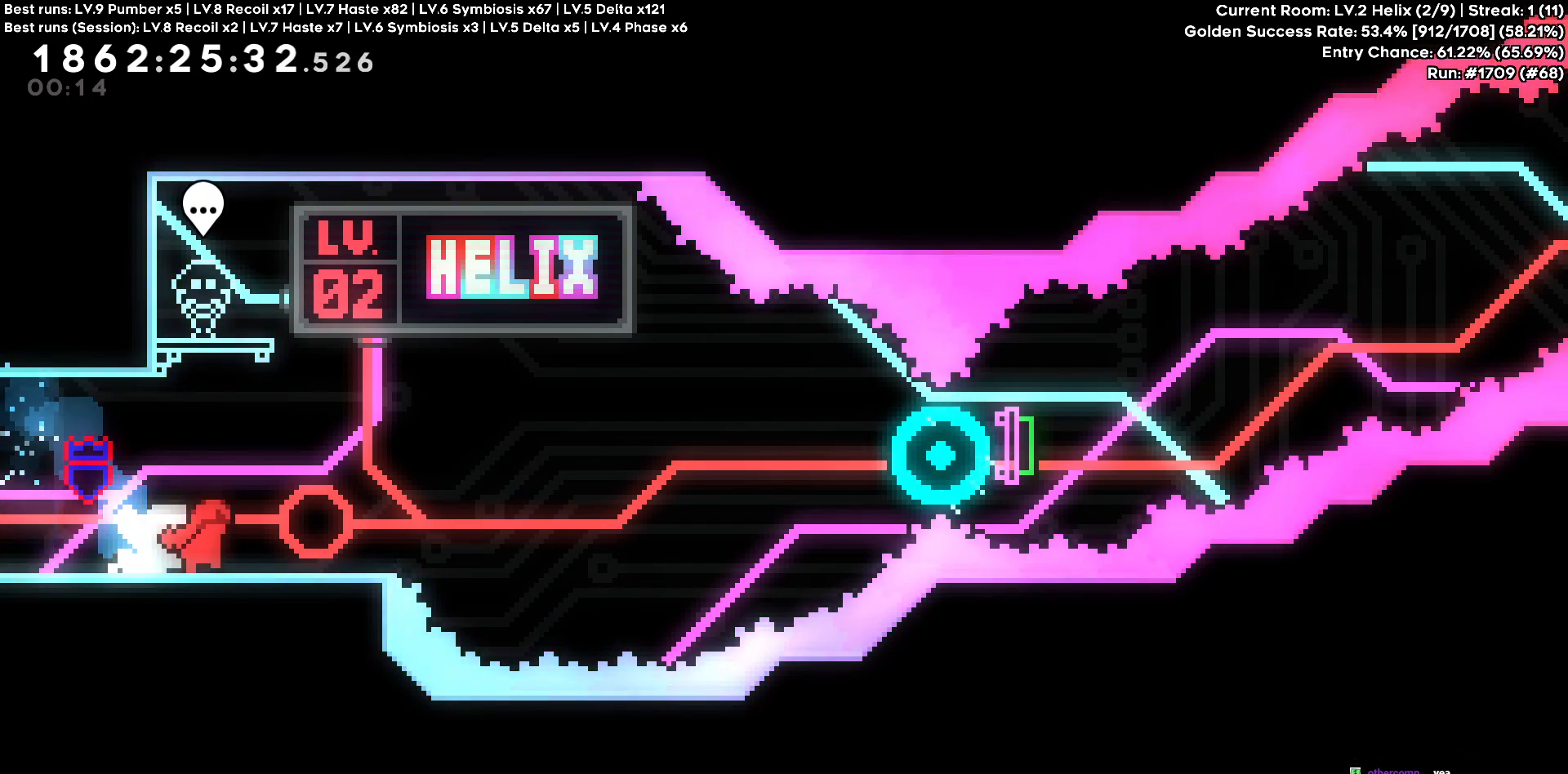
{"keys": ["d", "s"], "events": [[266, "s", "down"]]}
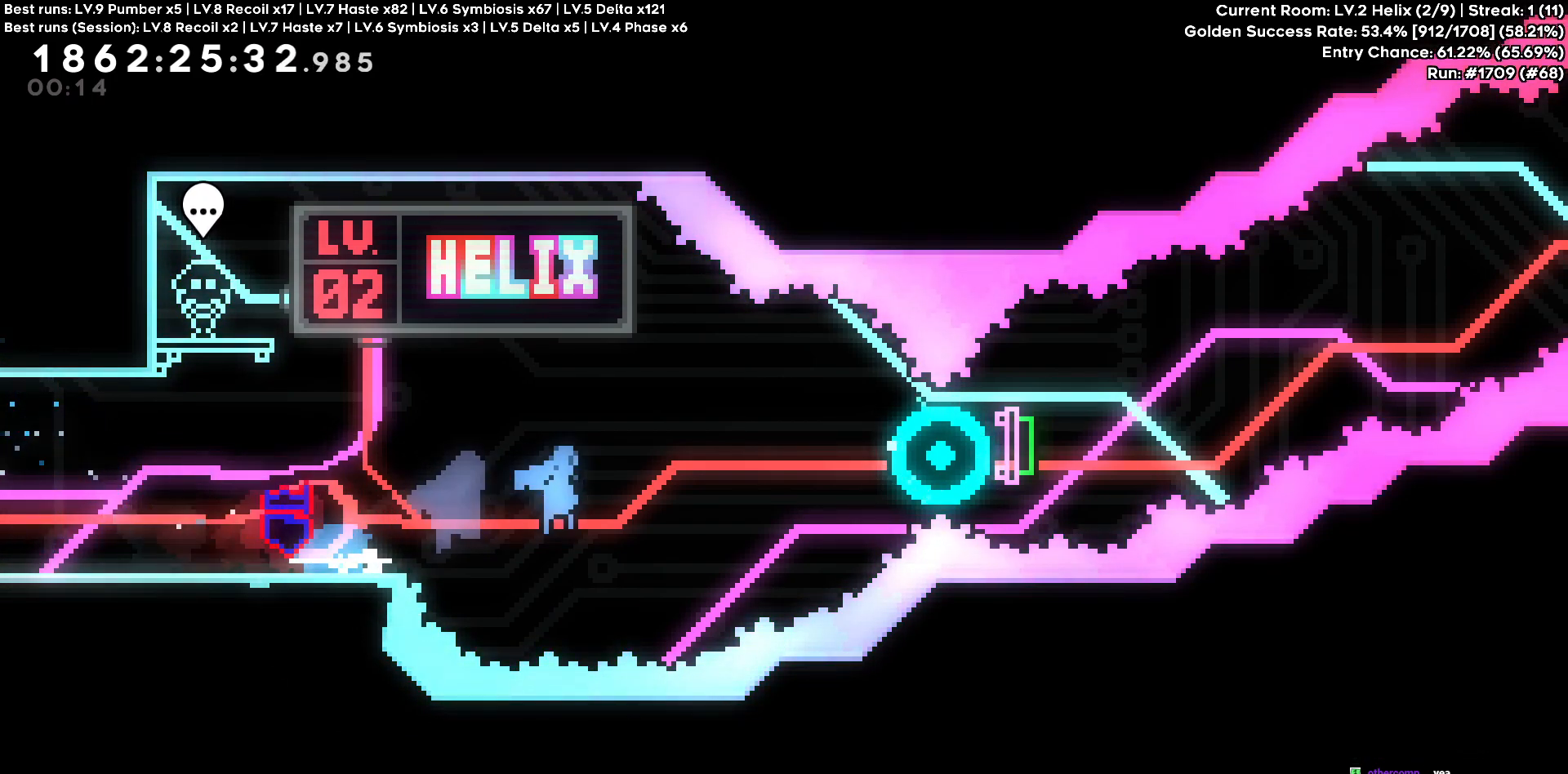
{"keys": ["d"], "events": [[50, "s", "up"]]}
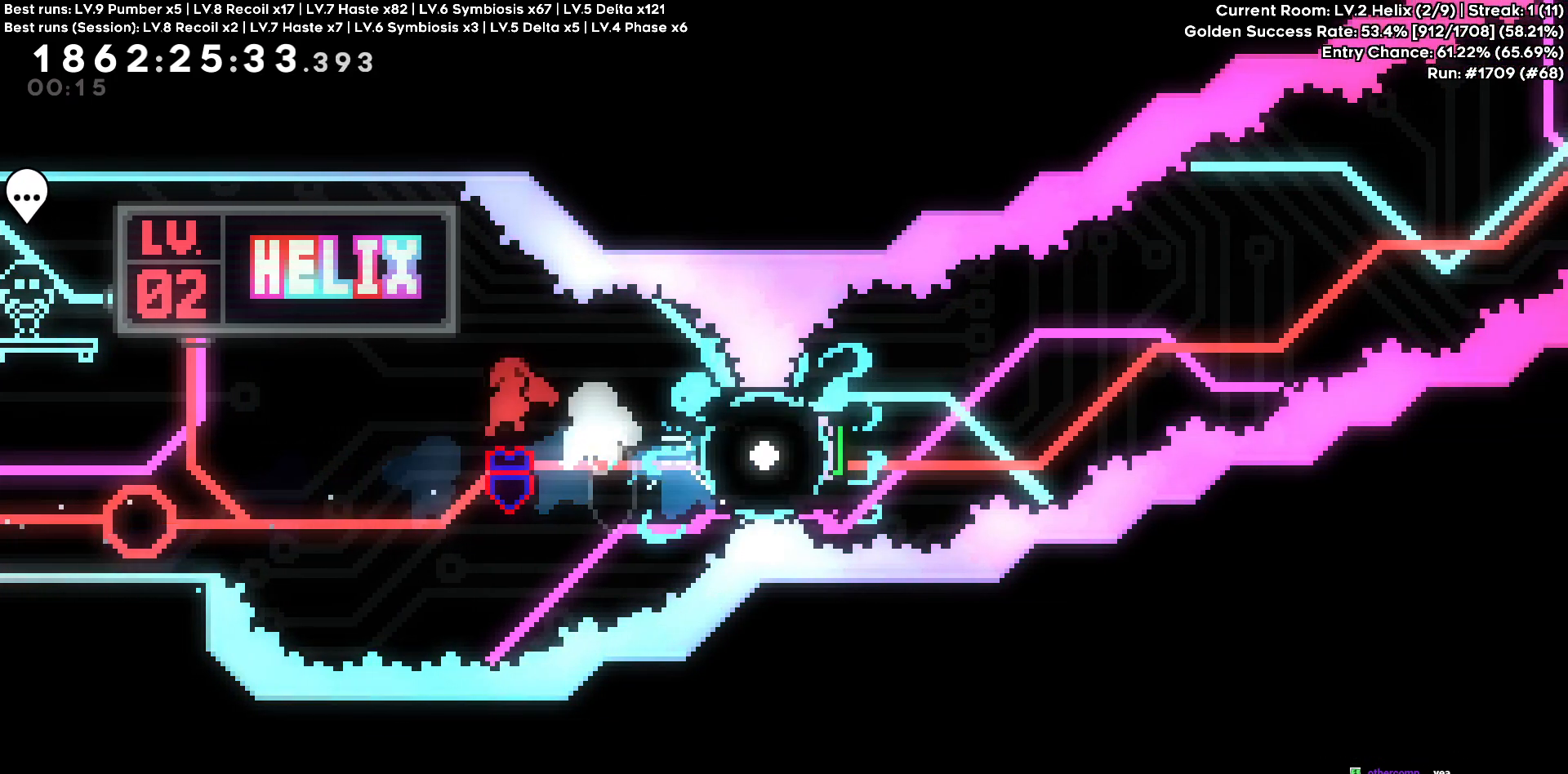
{"keys": [], "events": [[400, "d", "up"]]}
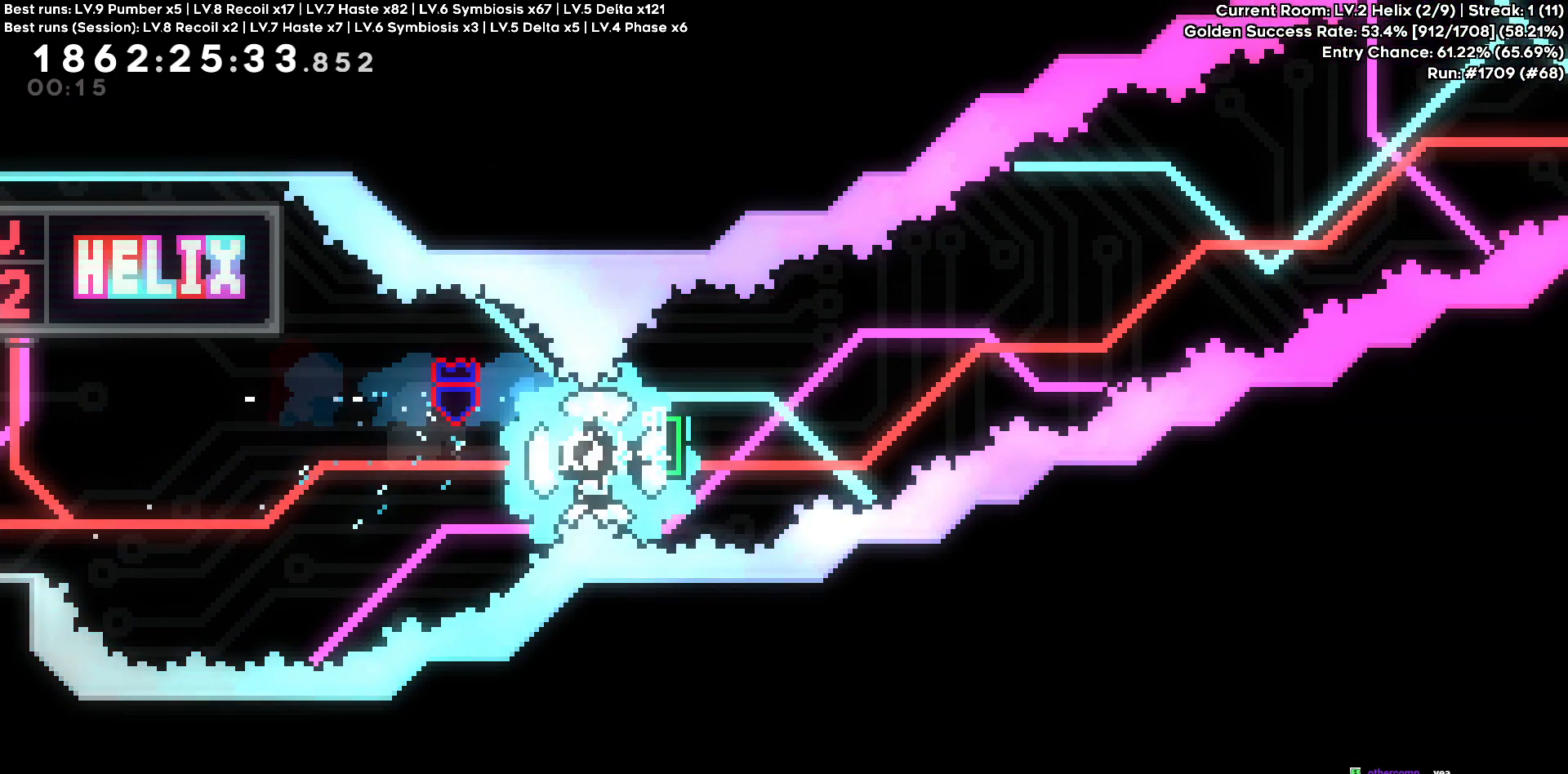
{"keys": [], "events": []}
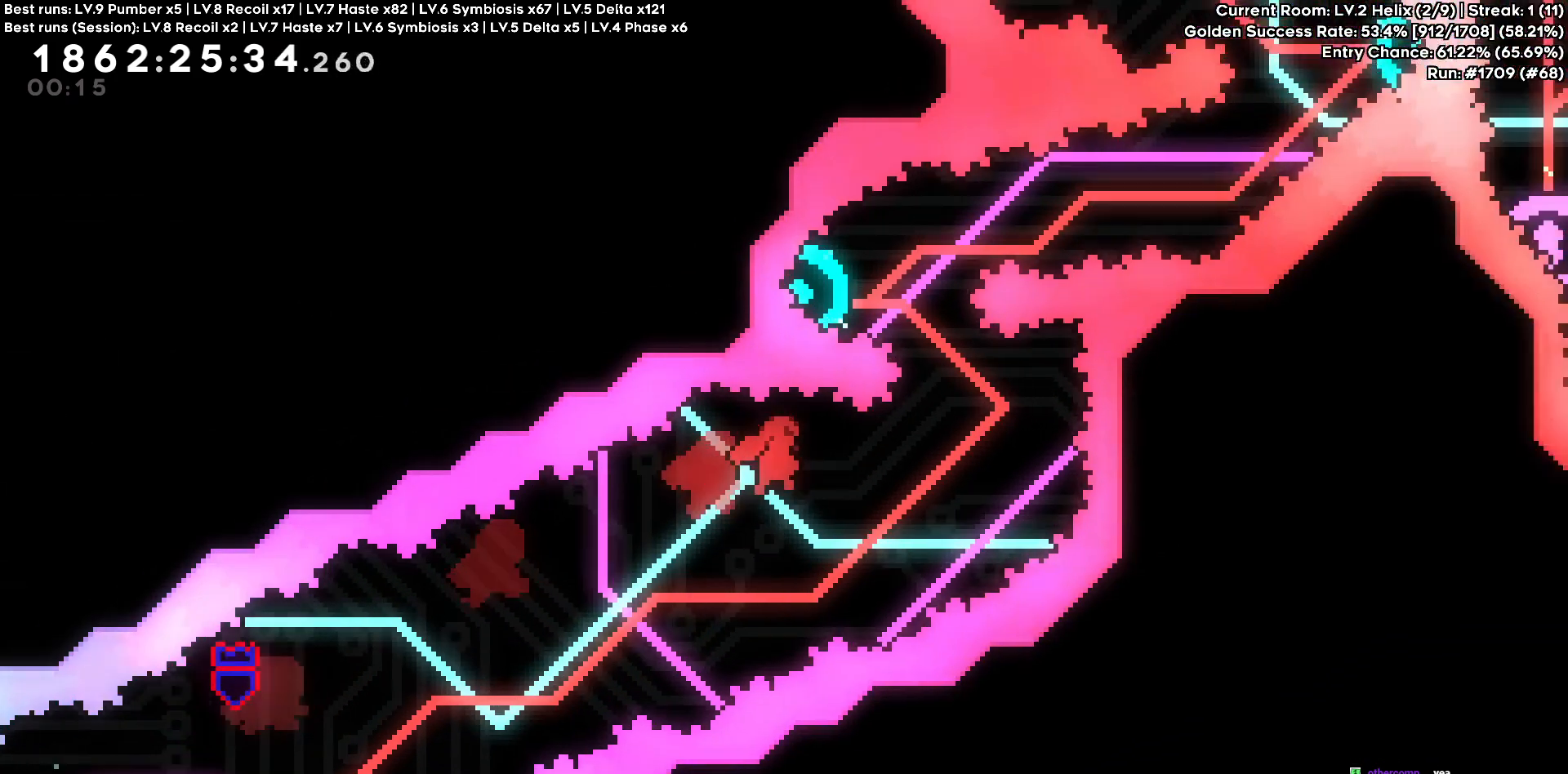
{"keys": ["a"], "events": [[200, "a", "down"], [200, "w", "down"], [383, "w", "up"]]}
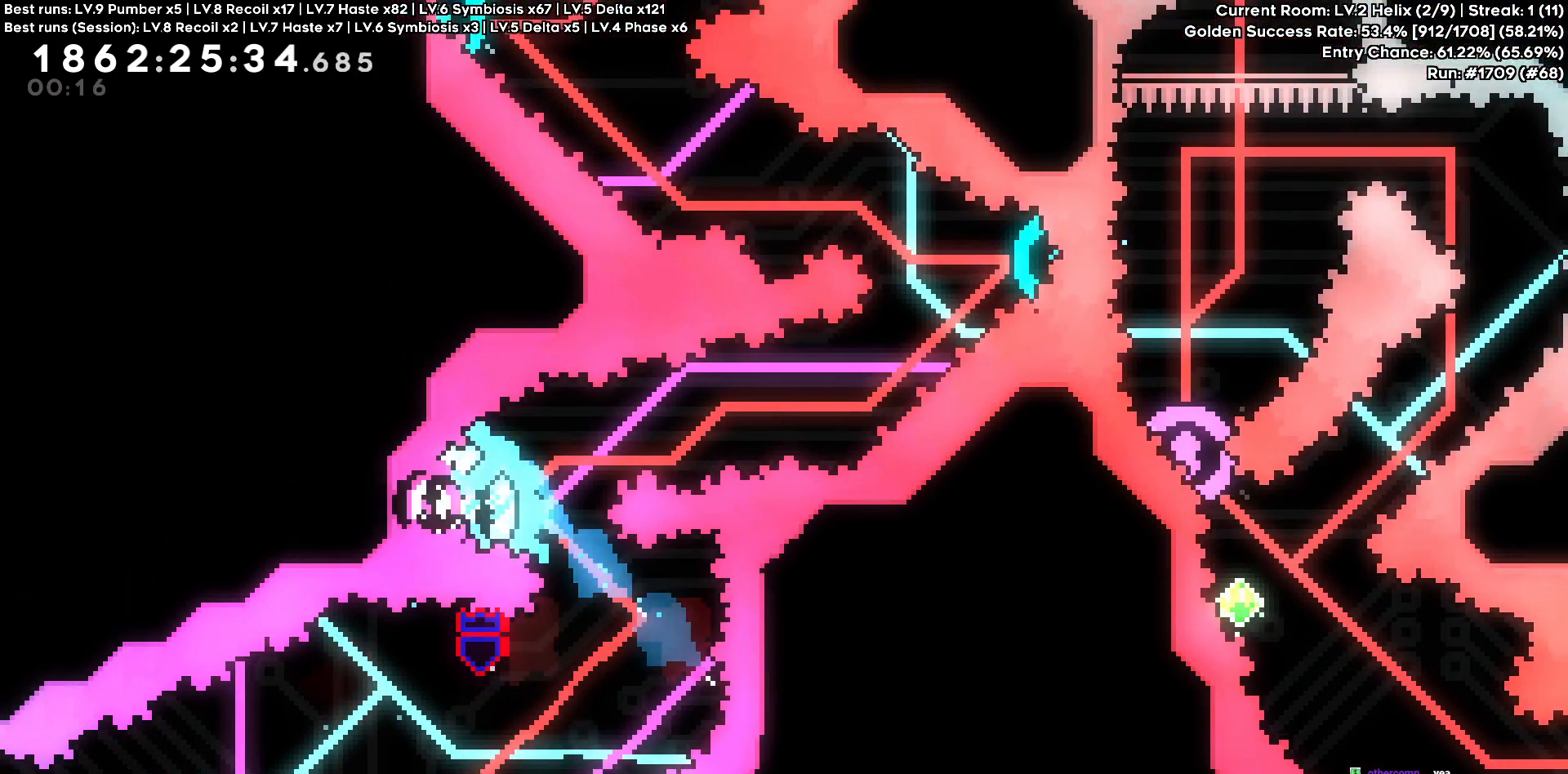
{"keys": ["d", "w"], "events": [[216, "a", "up"], [300, "d", "down"], [300, "w", "down"]]}
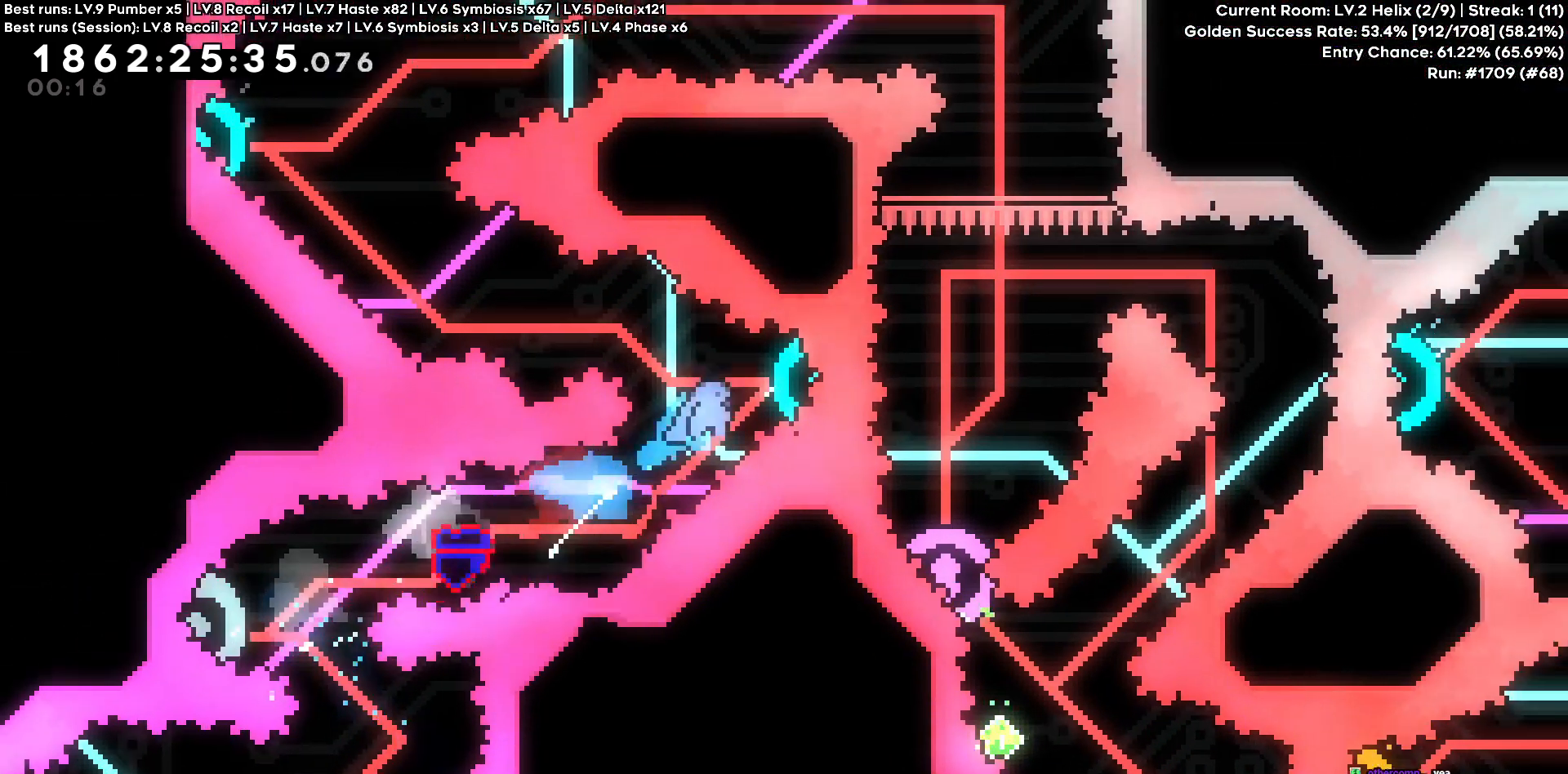
{"keys": ["a", "w"]}
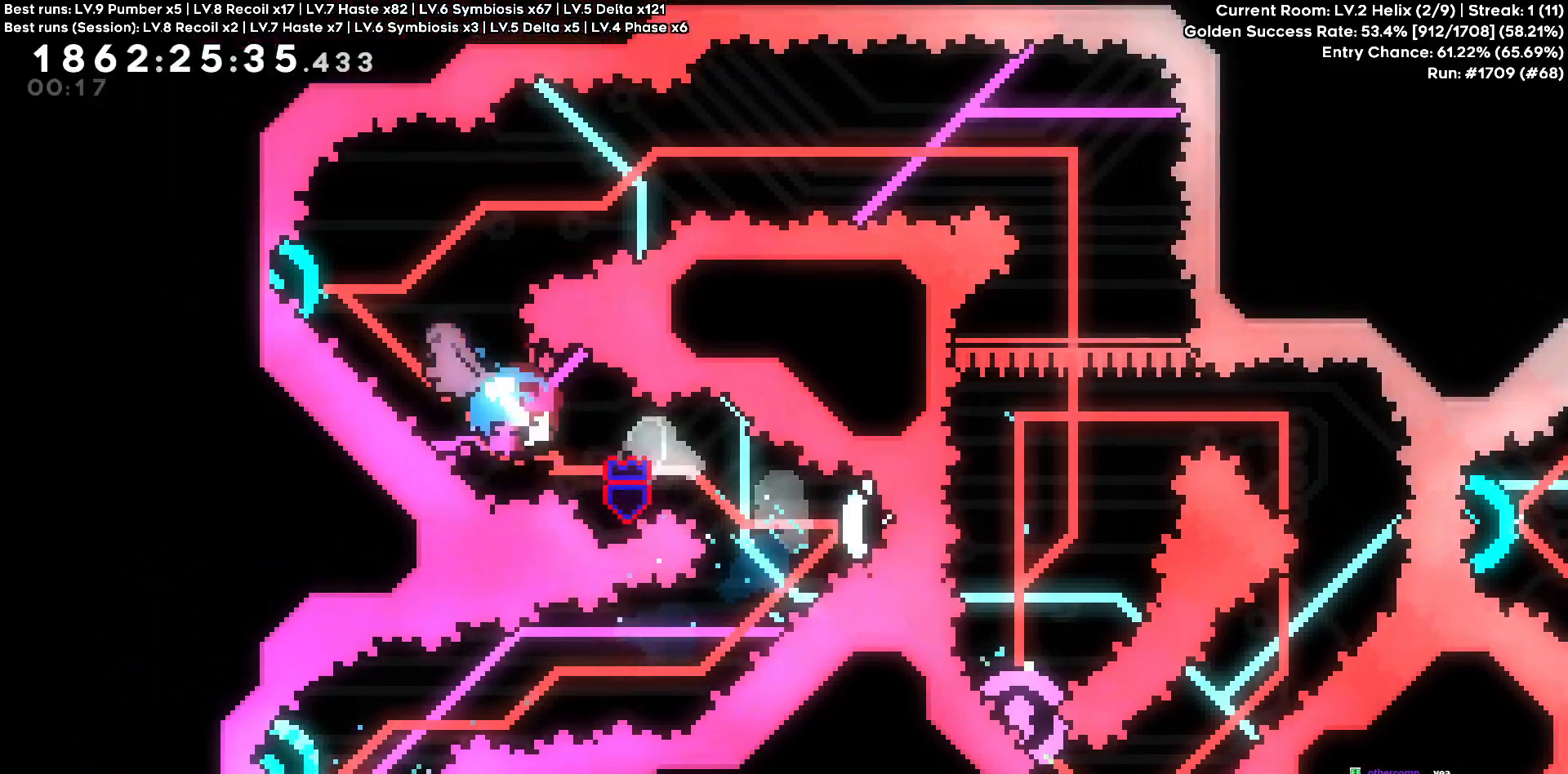
{"keys": ["d"], "events": [[50, "d", "down"], [100, "a", "up"], [100, "w", "up"]]}